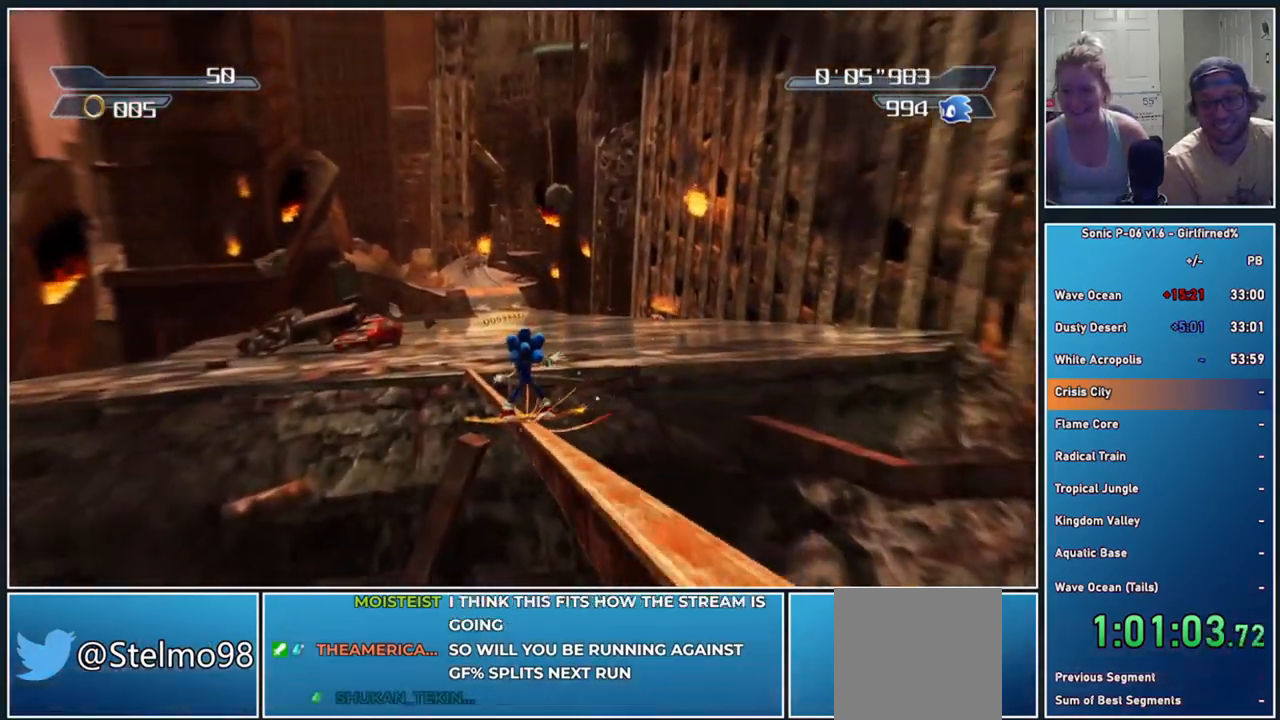
Gameplay with a controller (Xbox layout); each line is a JSON object with the inputs held at the frame after it. "events" lists button and stick changes between this image and that frame as [ms after this image, input, new state], when the widget could be followed in between. Not read: right_stick.
{"buttons": [], "left_stick": "right", "events": [[467, "left_stick", "right"]]}
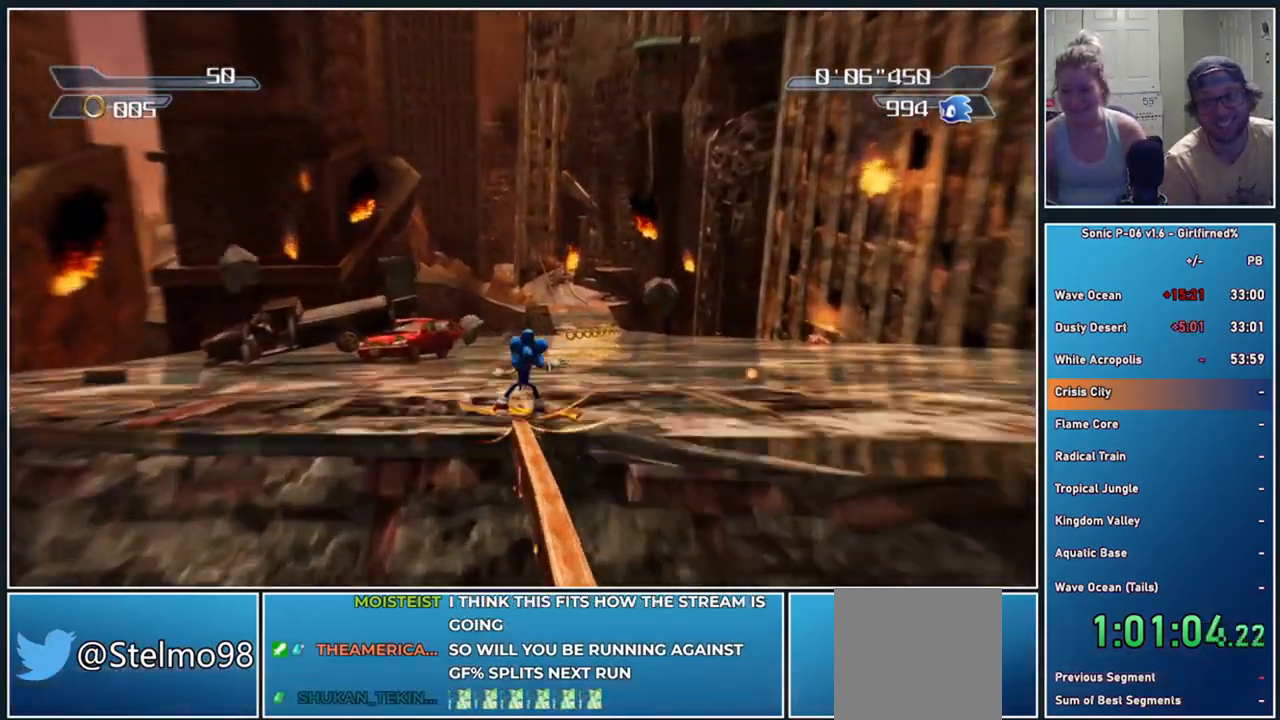
{"buttons": [], "left_stick": "center", "events": [[133, "left_stick", "left"], [417, "left_stick", "center"]]}
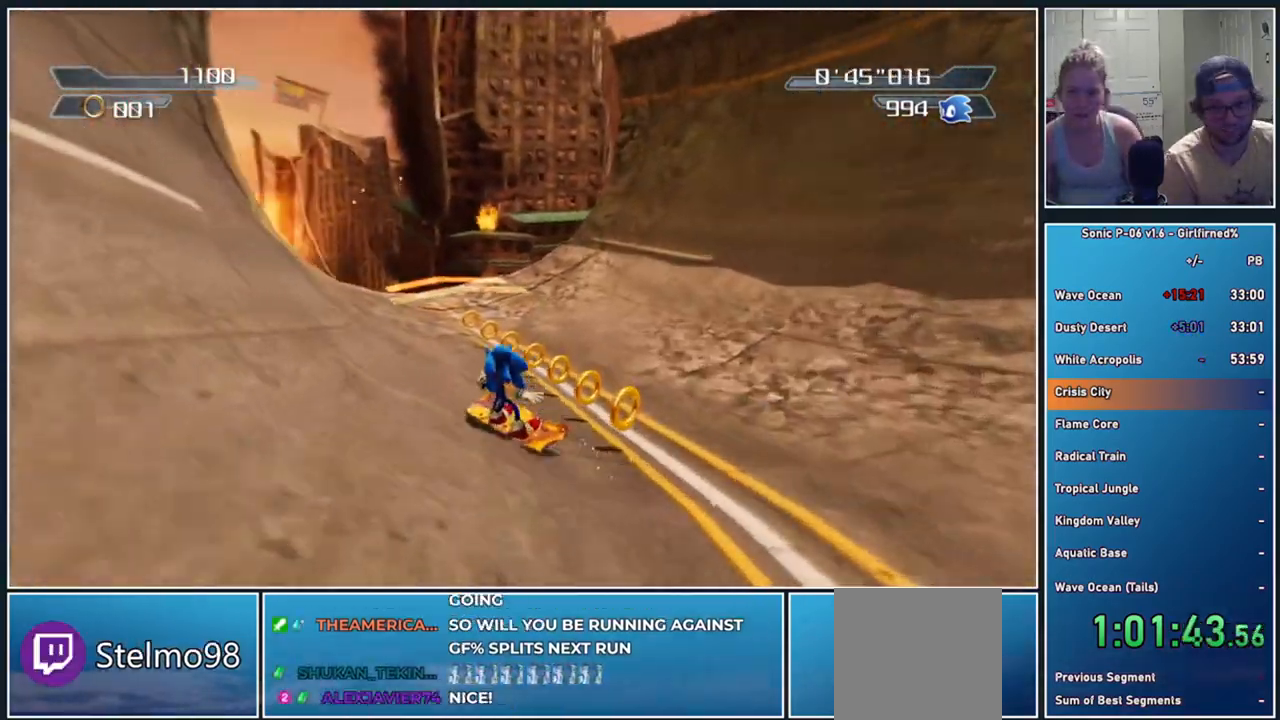
{"buttons": ["A"], "left_stick": "center", "events": [[133, "A", "down"]]}
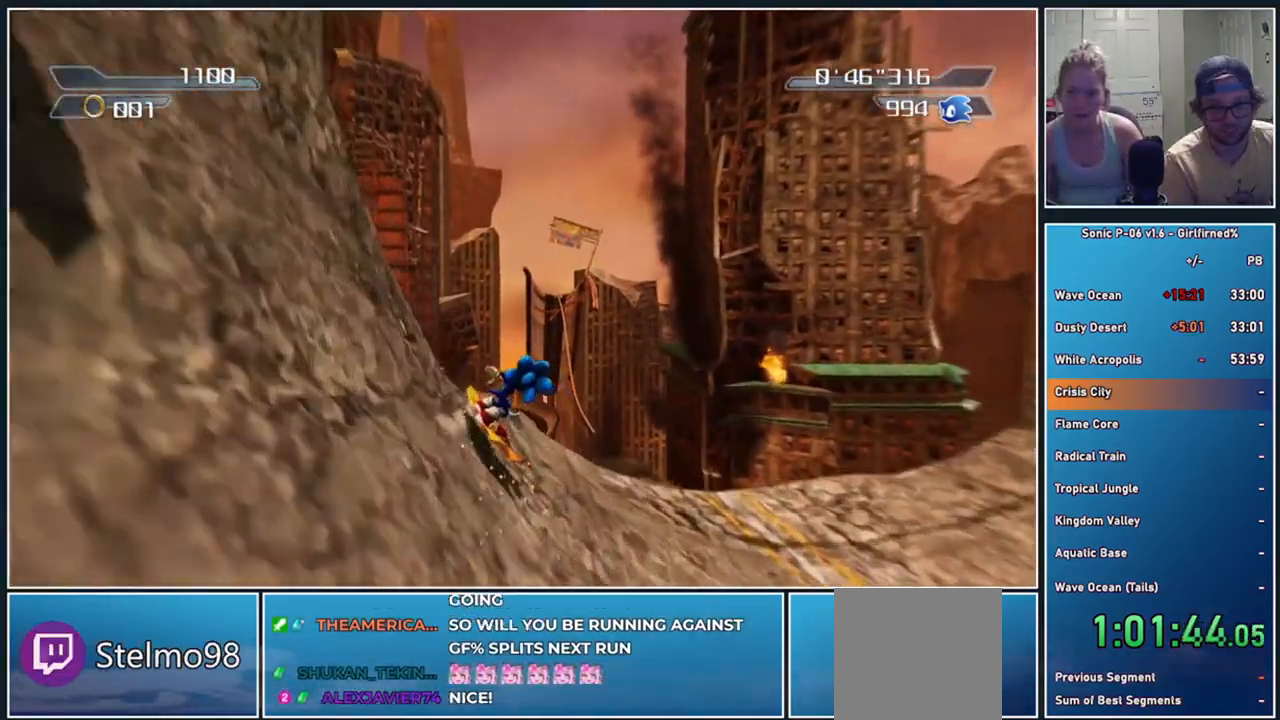
{"buttons": [], "left_stick": "center", "events": [[117, "B", "down"], [117, "X", "down"], [133, "X", "up"], [167, "A", "up"], [167, "B", "up"], [167, "left_stick", "up"], [233, "left_stick", "center"]]}
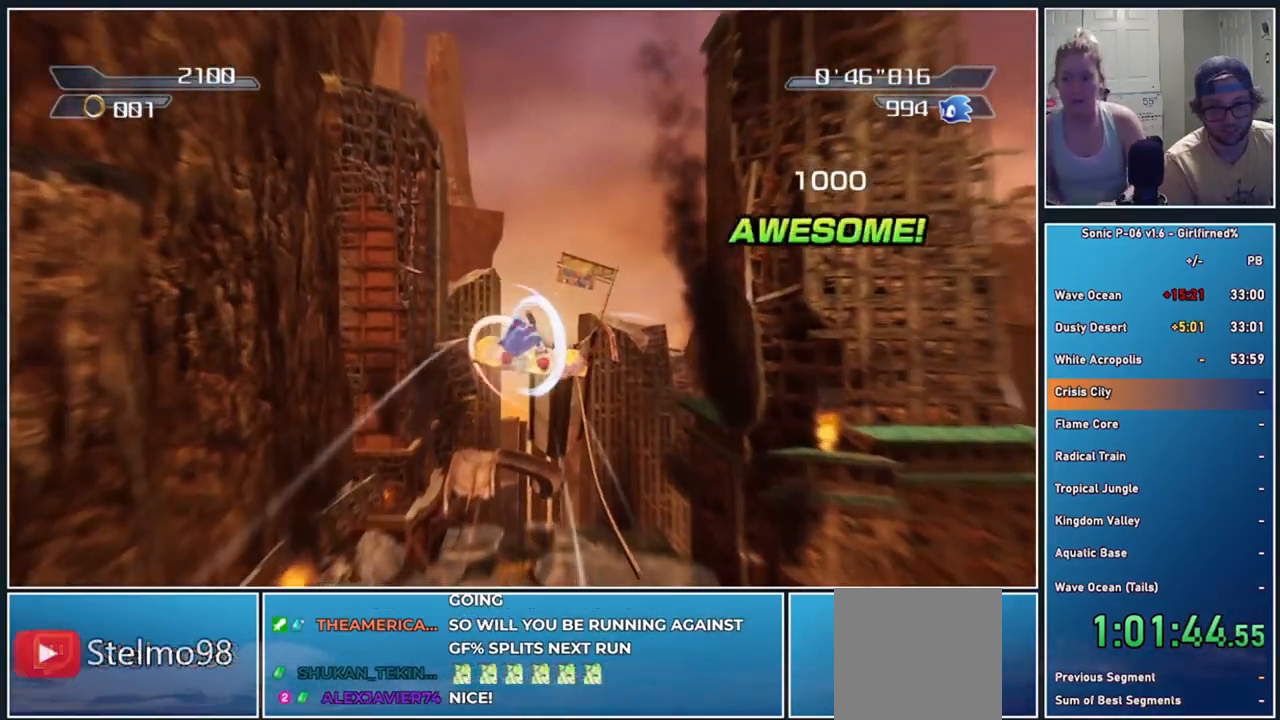
{"buttons": [], "left_stick": "center", "events": []}
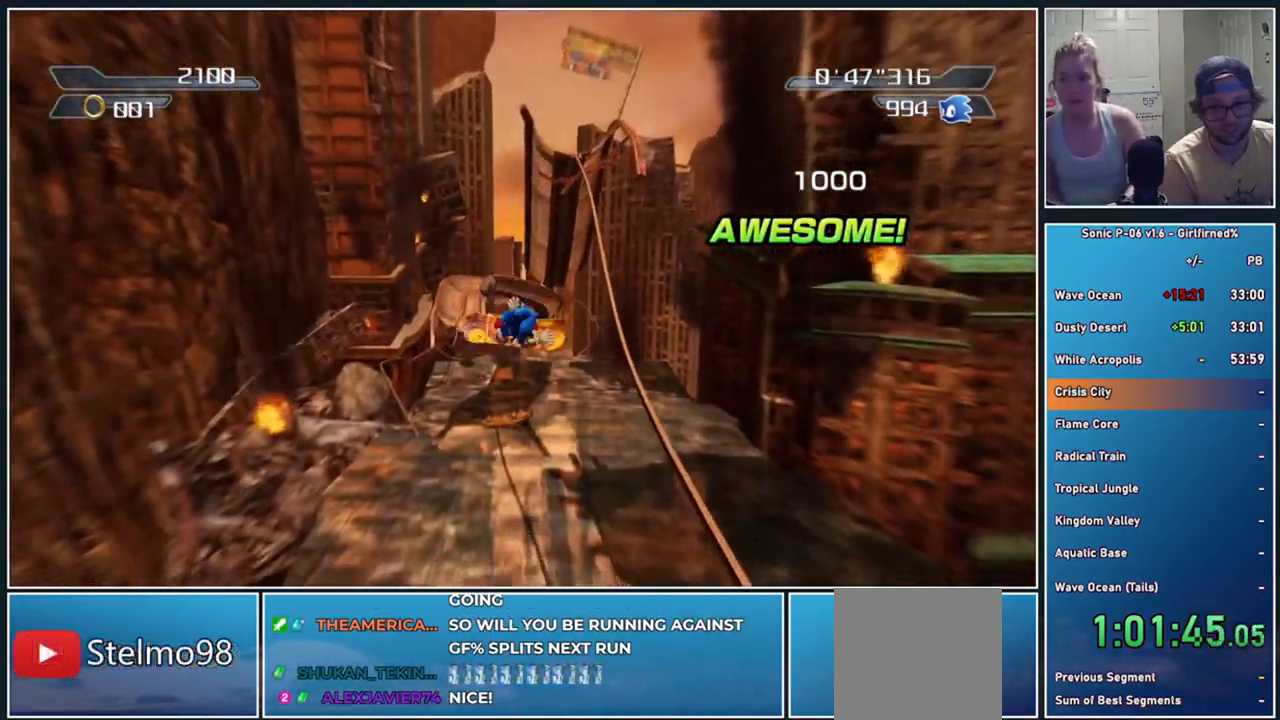
{"buttons": [], "left_stick": "center", "events": []}
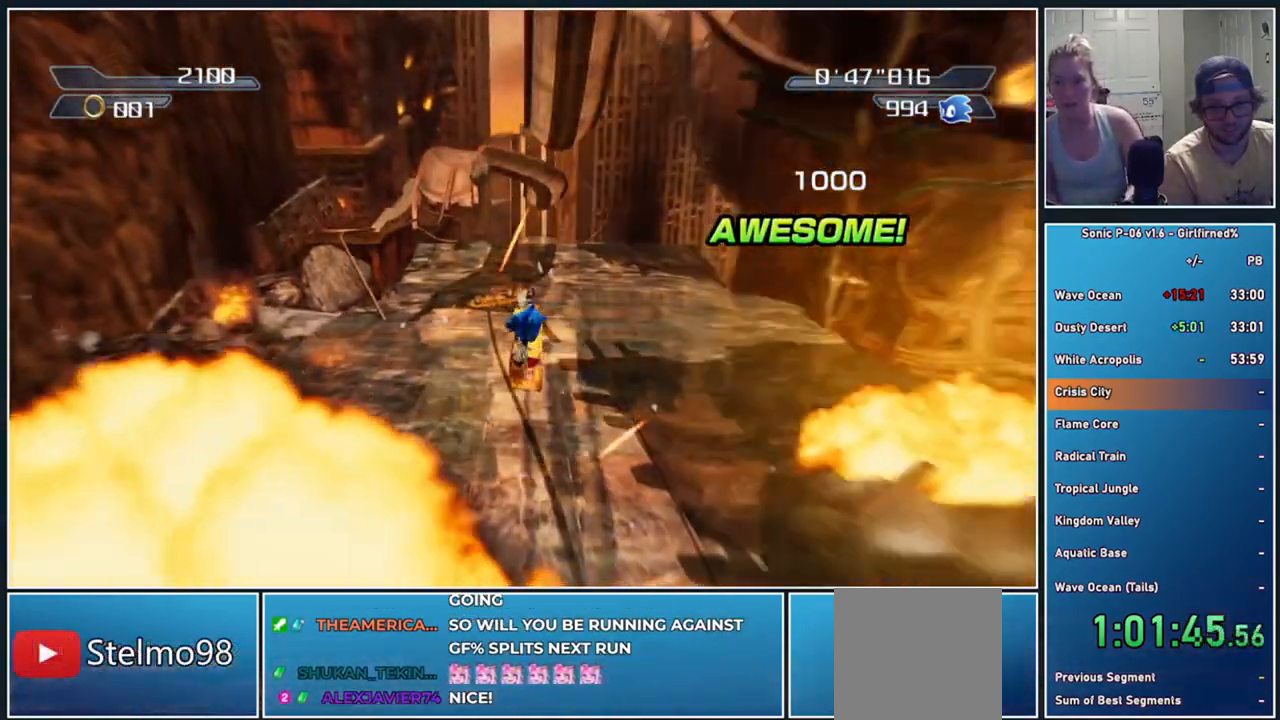
{"buttons": [], "left_stick": "center", "events": []}
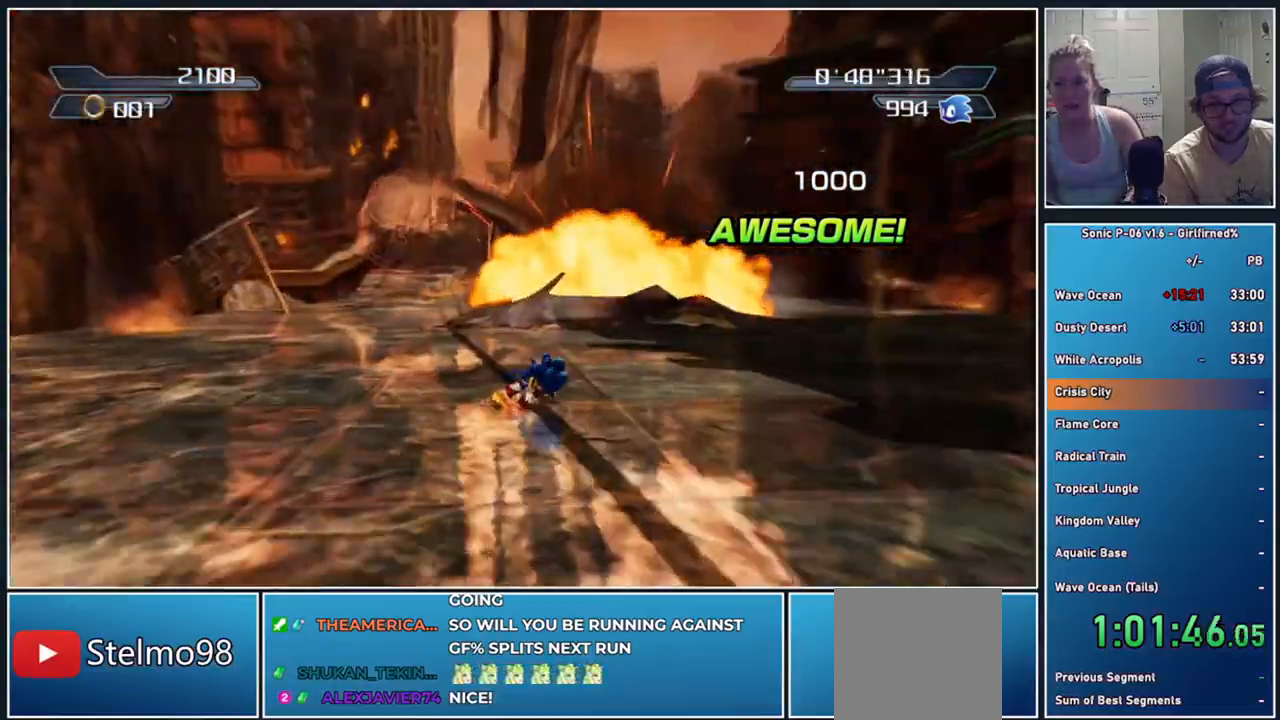
{"buttons": [], "left_stick": "center", "events": []}
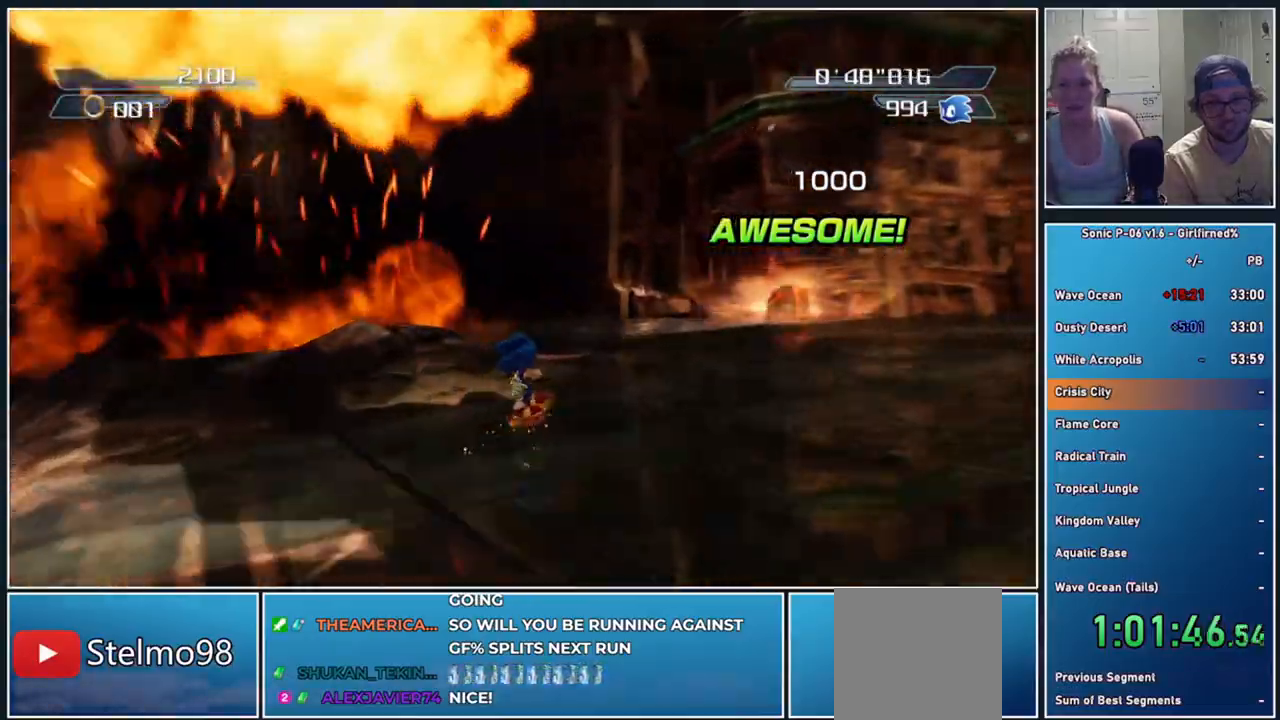
{"buttons": [], "left_stick": "center", "events": [[17, "left_stick", "left"], [367, "left_stick", "center"]]}
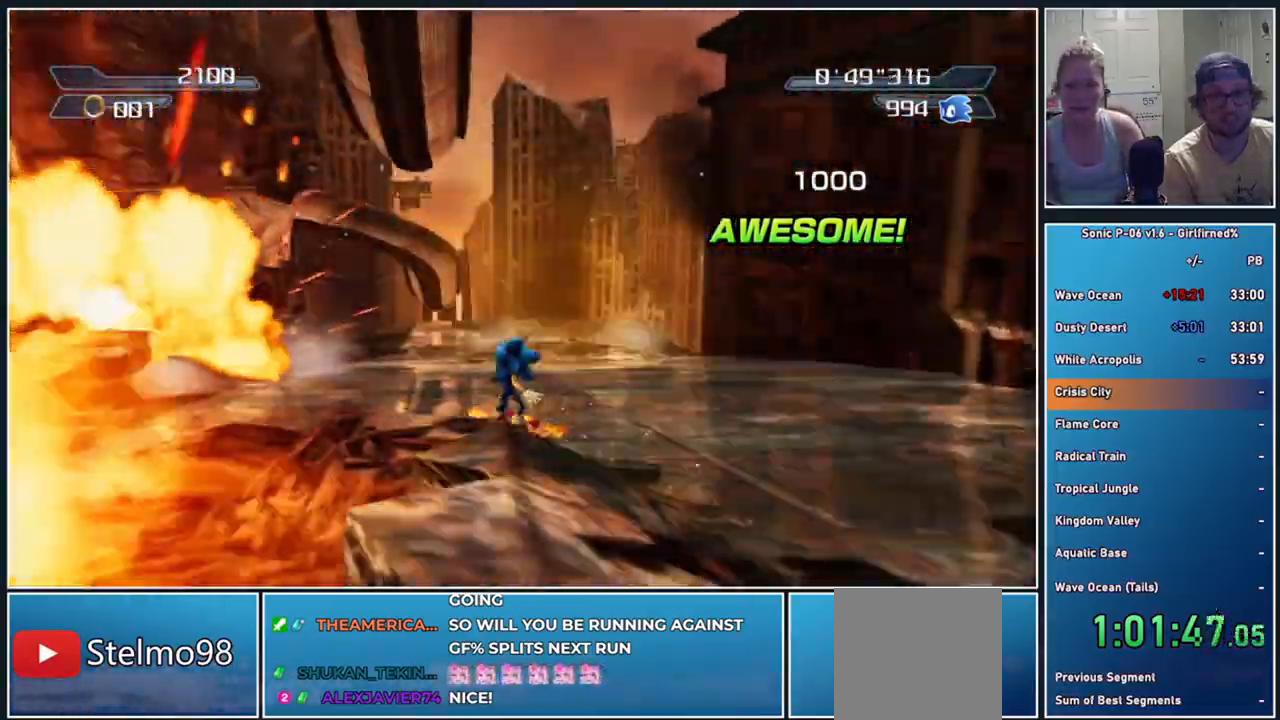
{"buttons": [], "left_stick": "right", "events": [[400, "left_stick", "right"]]}
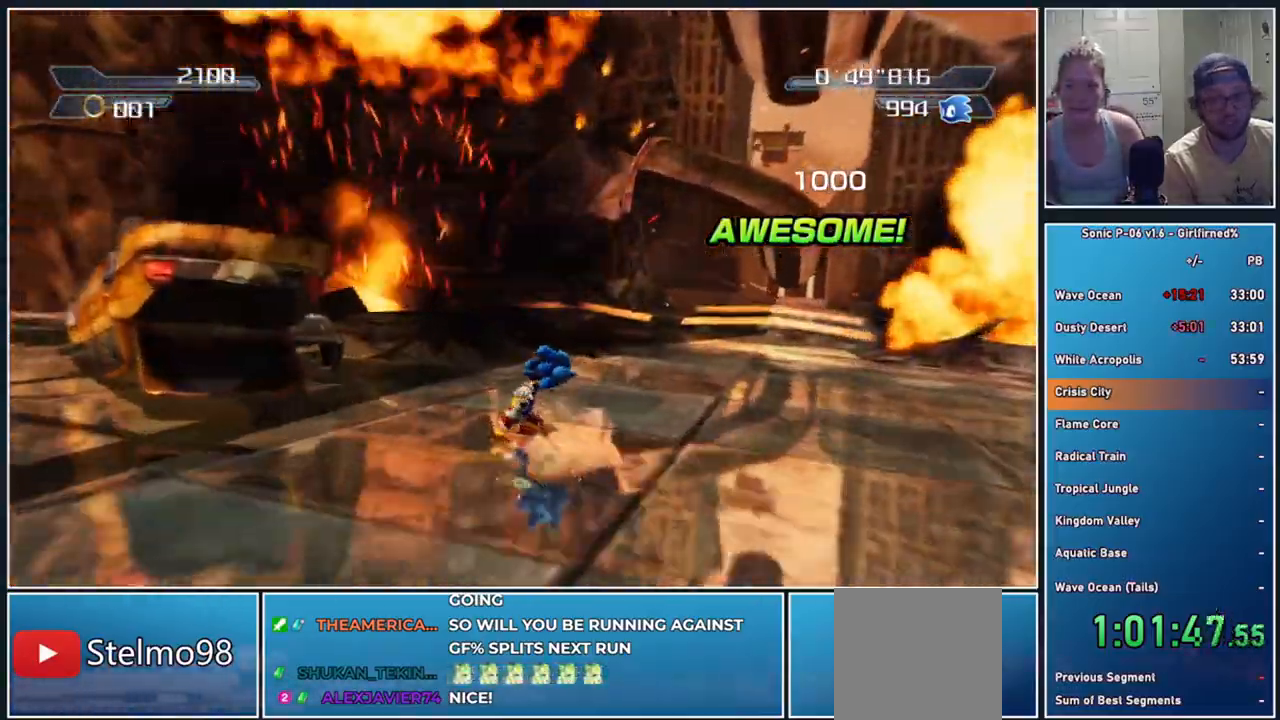
{"buttons": [], "left_stick": "center", "events": [[217, "left_stick", "center"]]}
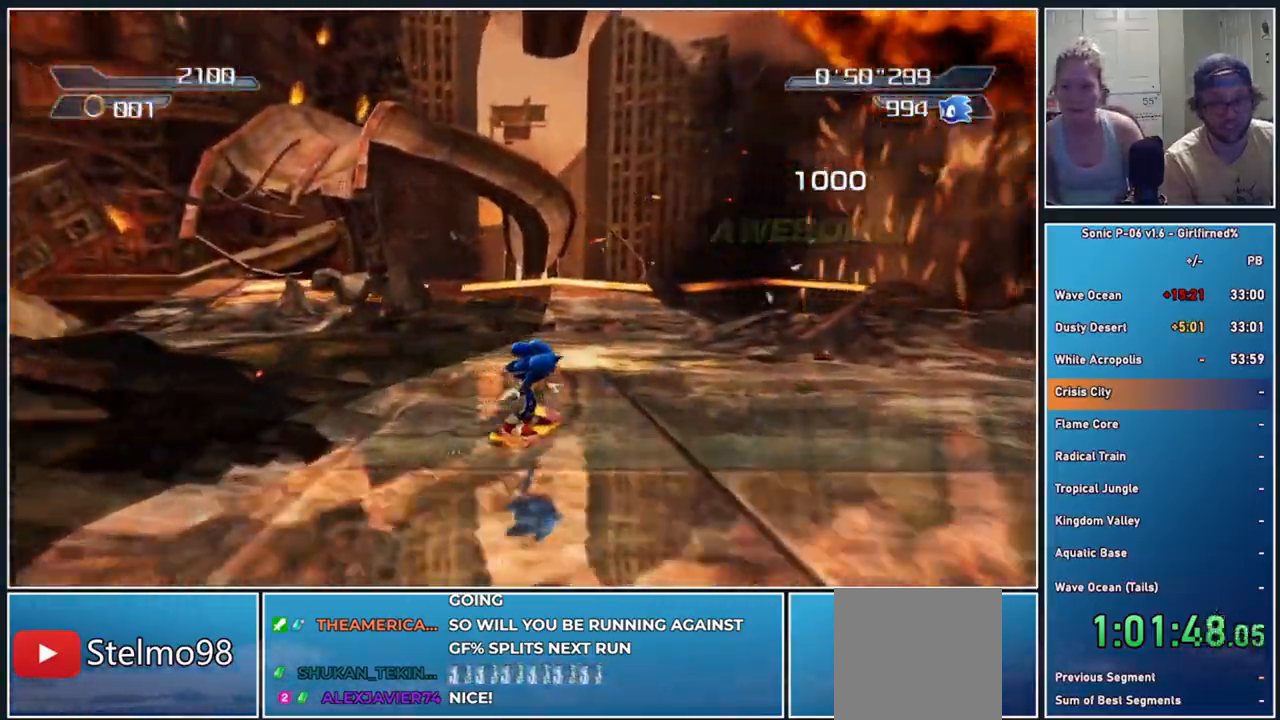
{"buttons": ["A"], "left_stick": "center", "events": [[400, "A", "down"]]}
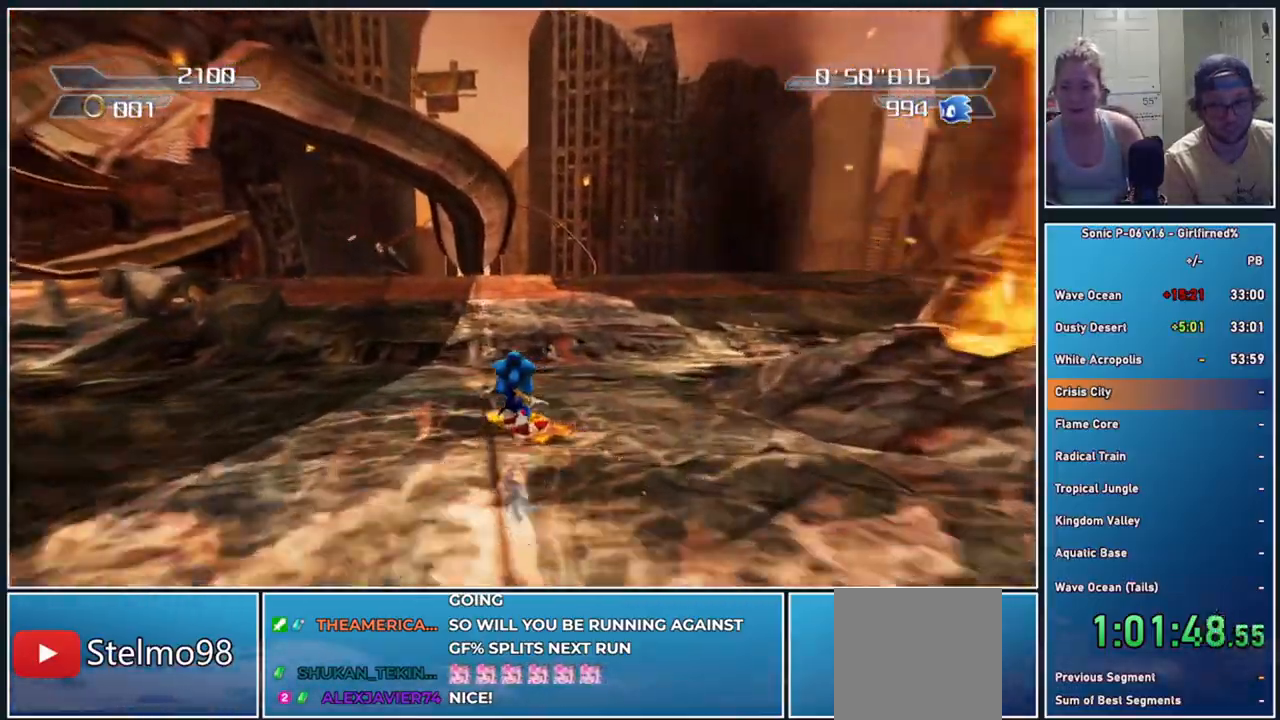
{"buttons": ["A"], "left_stick": "center", "events": []}
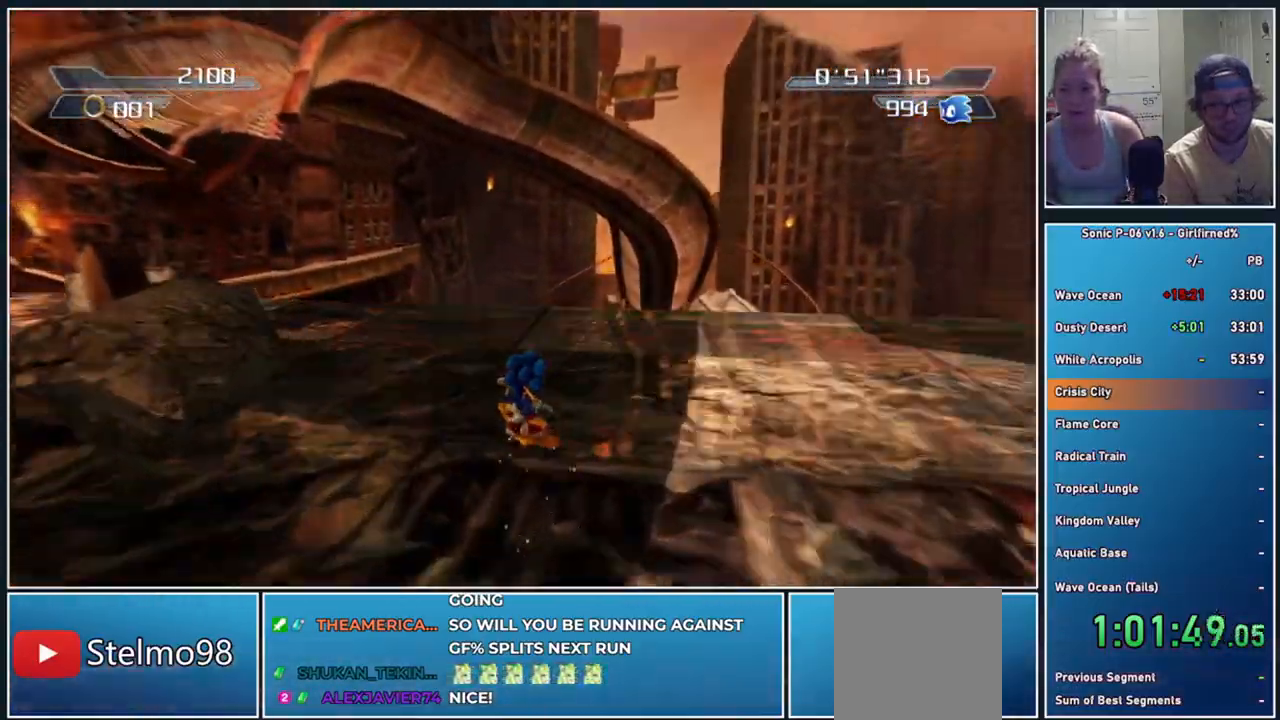
{"buttons": [], "left_stick": "center", "events": [[267, "A", "up"]]}
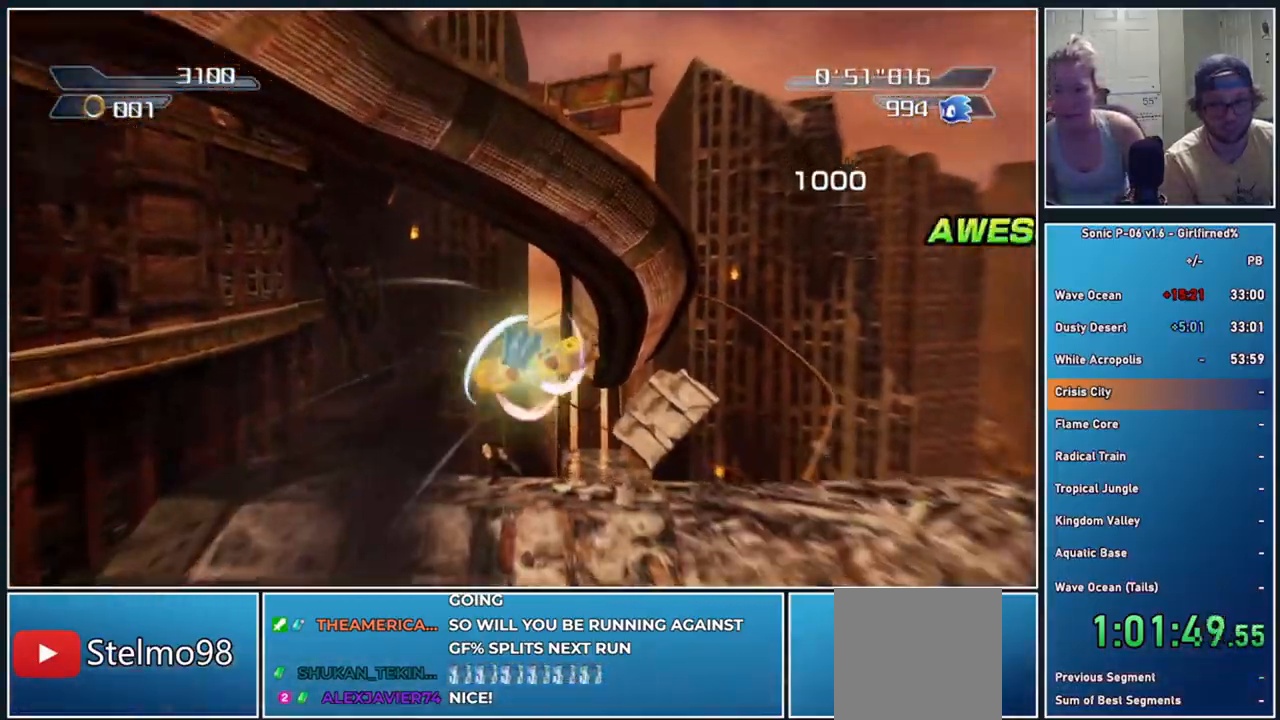
{"buttons": [], "left_stick": "center", "events": []}
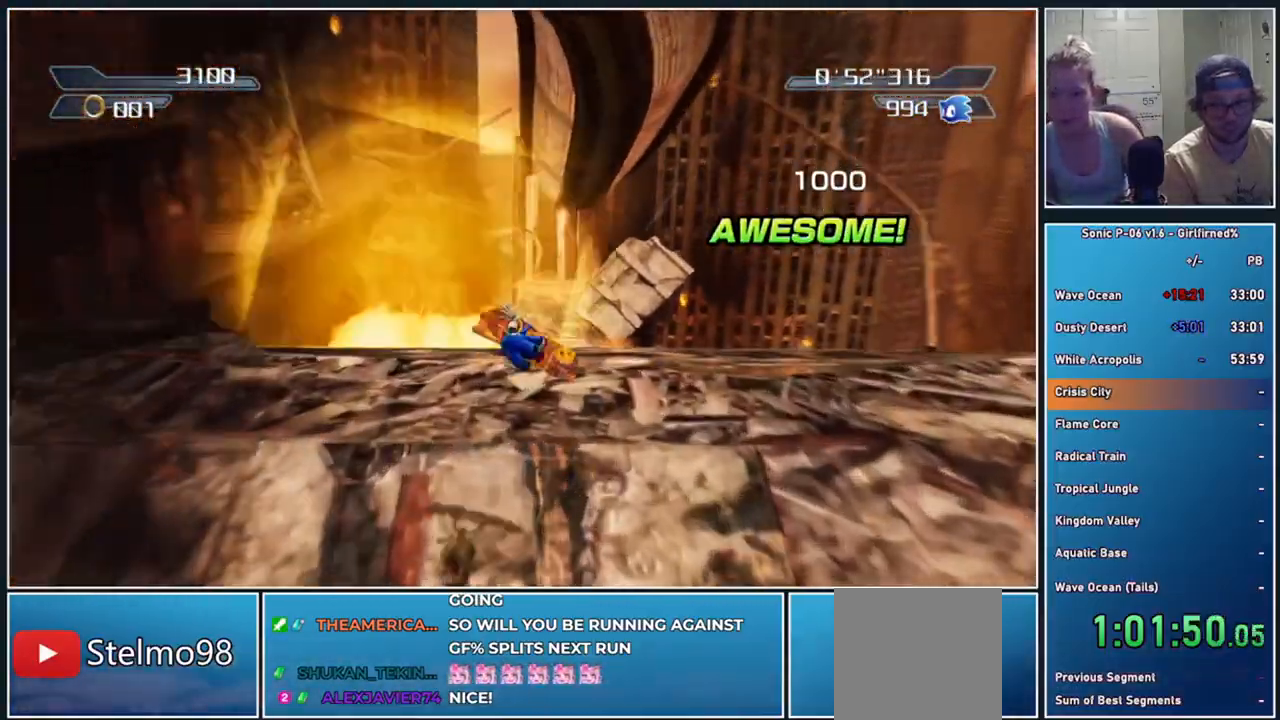
{"buttons": [], "left_stick": "center", "events": []}
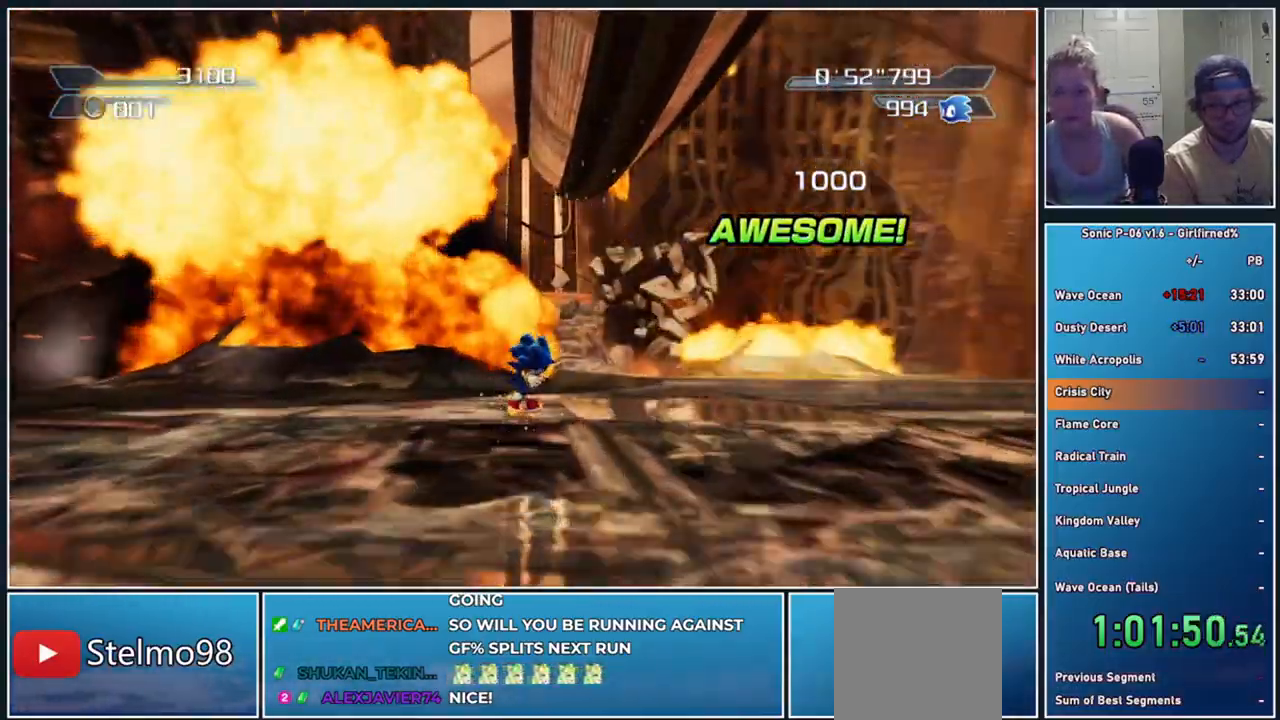
{"buttons": [], "left_stick": "center", "events": []}
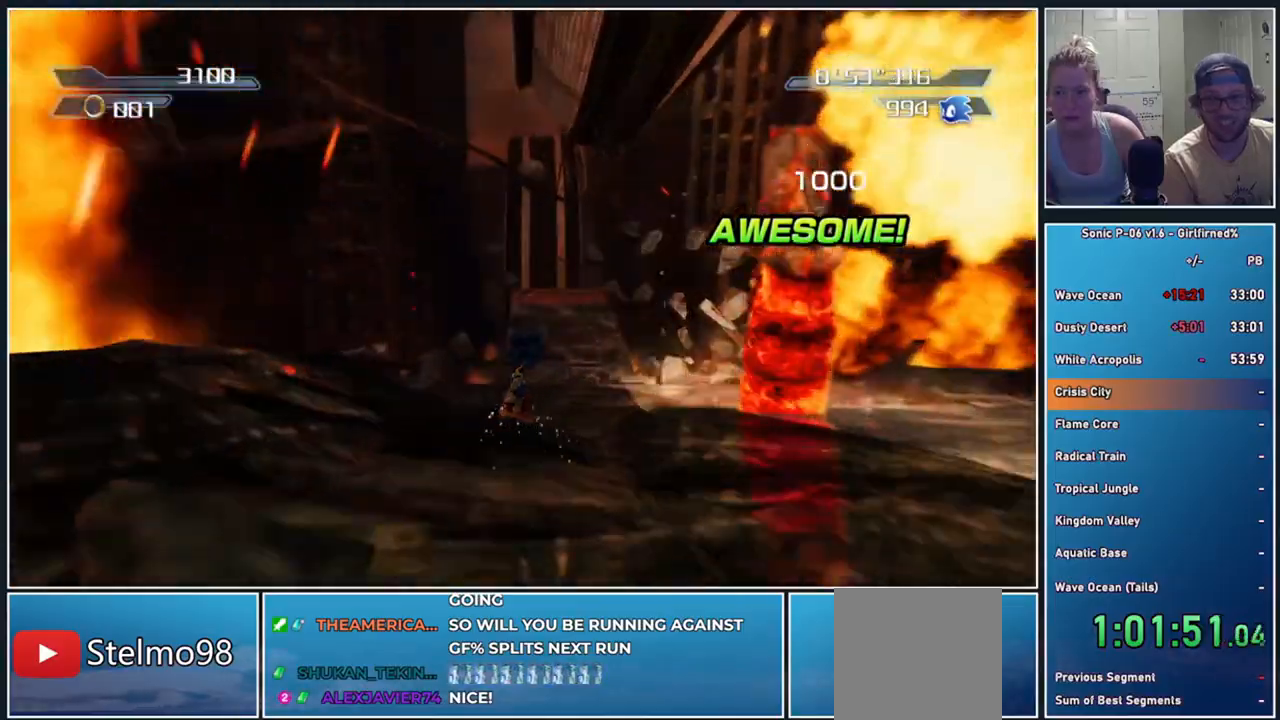
{"buttons": [], "left_stick": "right", "events": [[467, "left_stick", "right"]]}
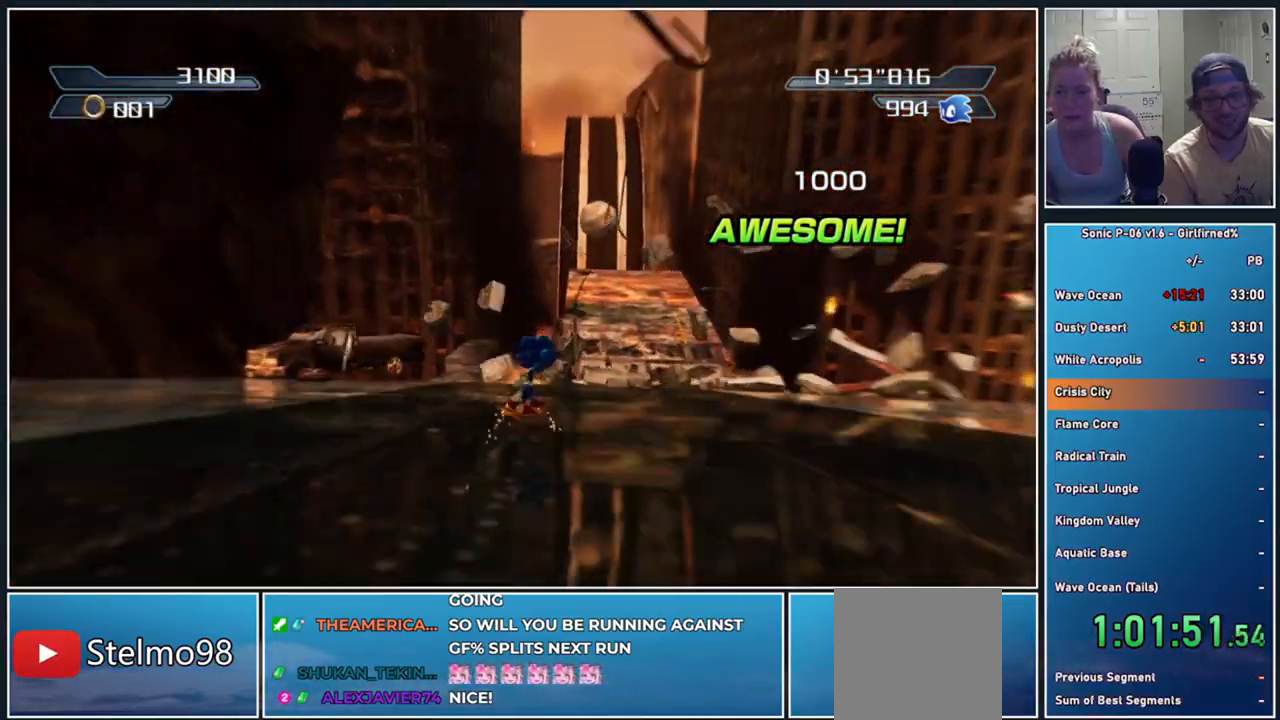
{"buttons": [], "left_stick": "left", "events": [[283, "left_stick", "center"], [450, "left_stick", "left"]]}
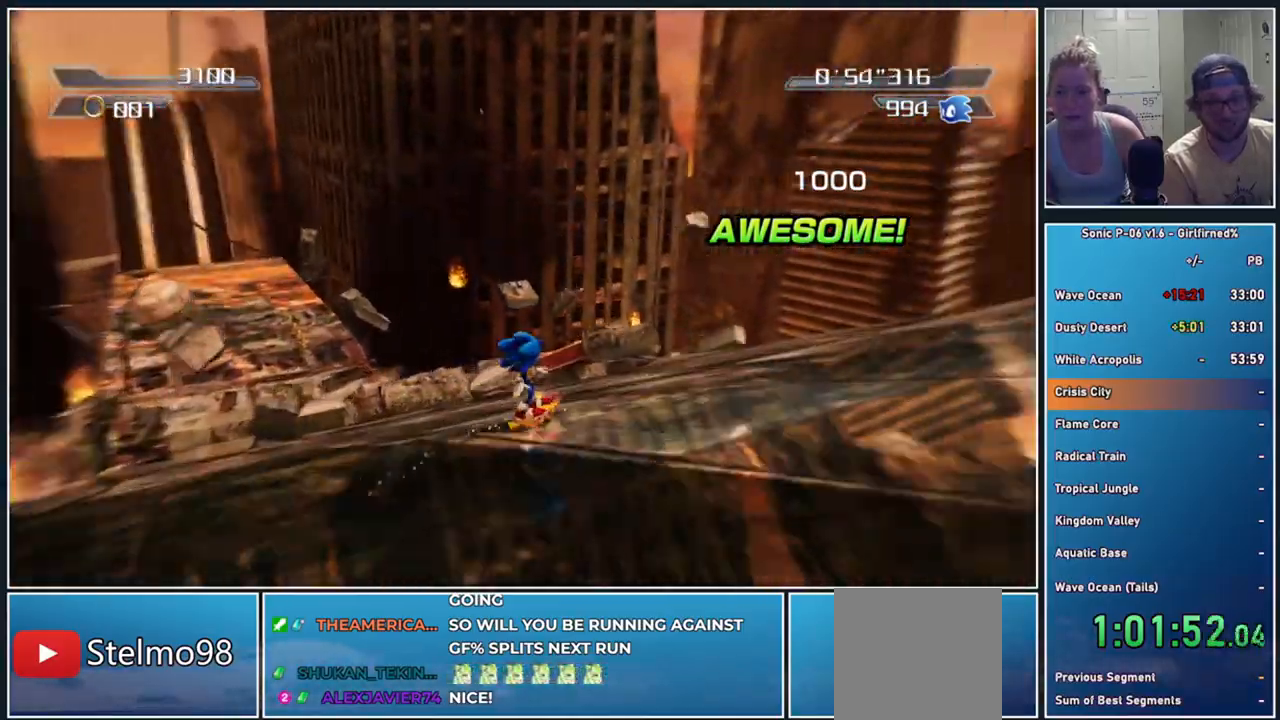
{"buttons": [], "left_stick": "center", "events": [[367, "left_stick", "center"]]}
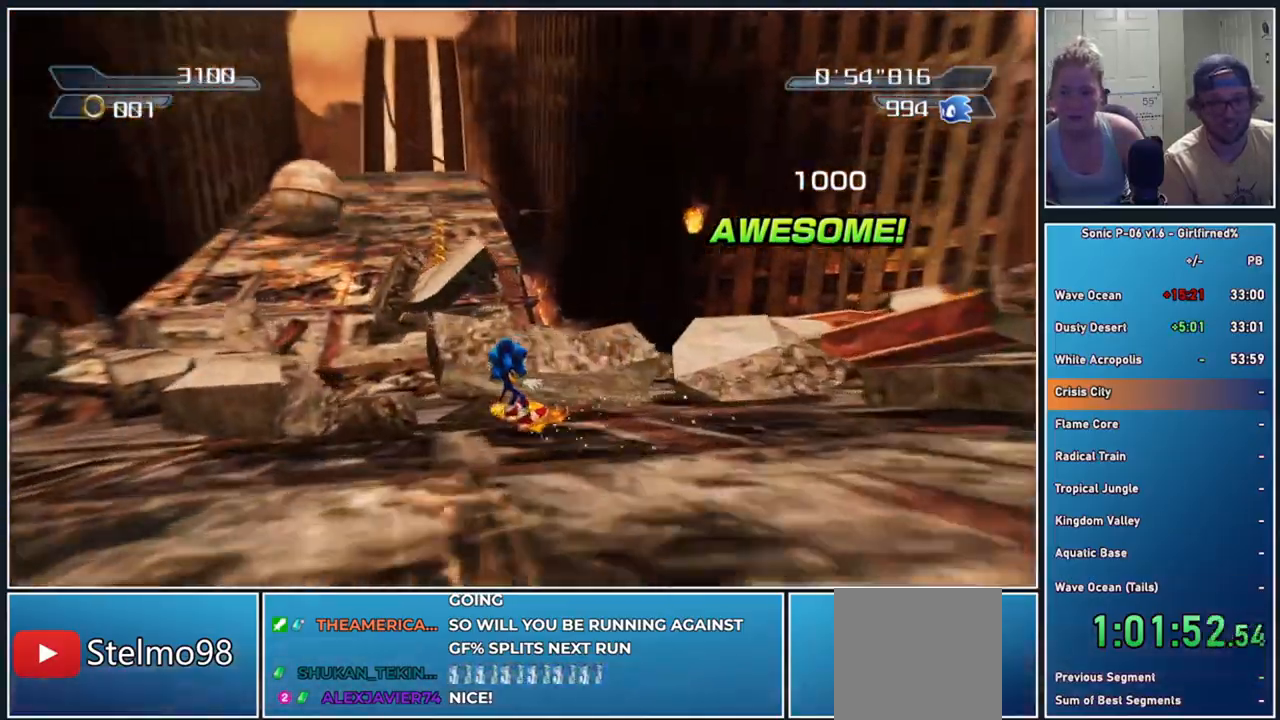
{"buttons": ["A"], "left_stick": "center", "events": [[100, "A", "down"]]}
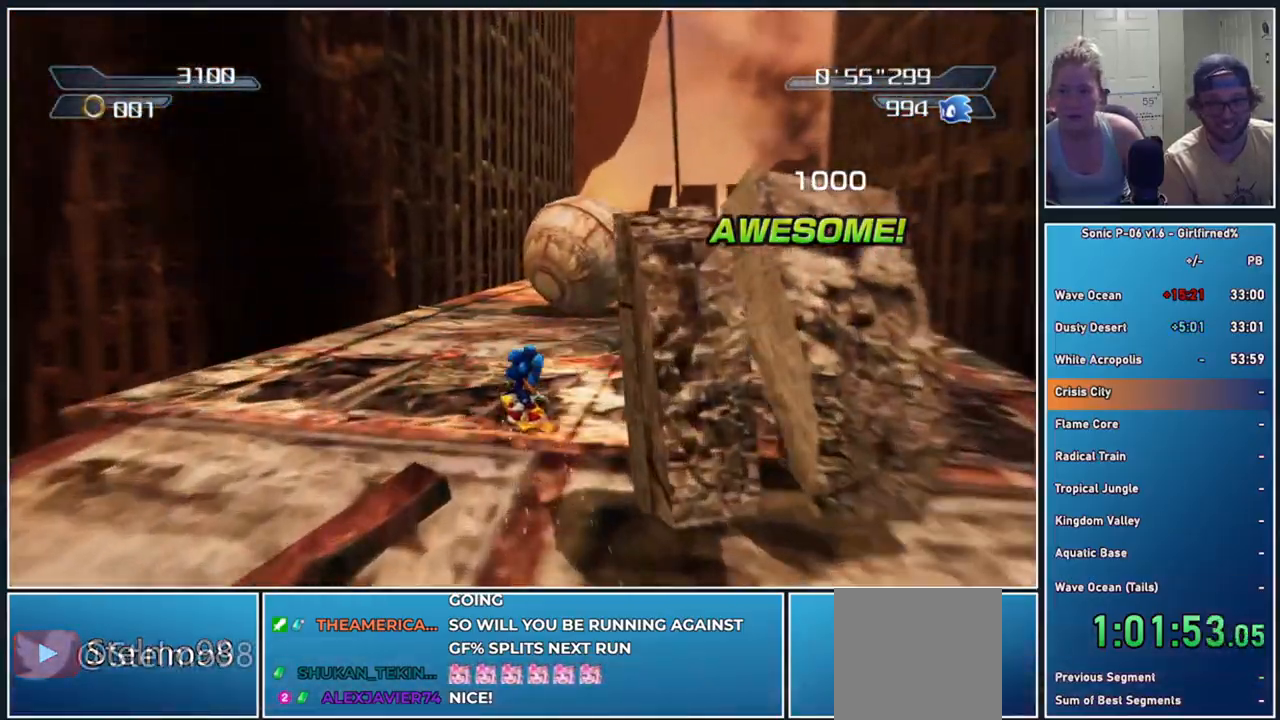
{"buttons": ["A"], "left_stick": "right", "events": [[417, "left_stick", "right"]]}